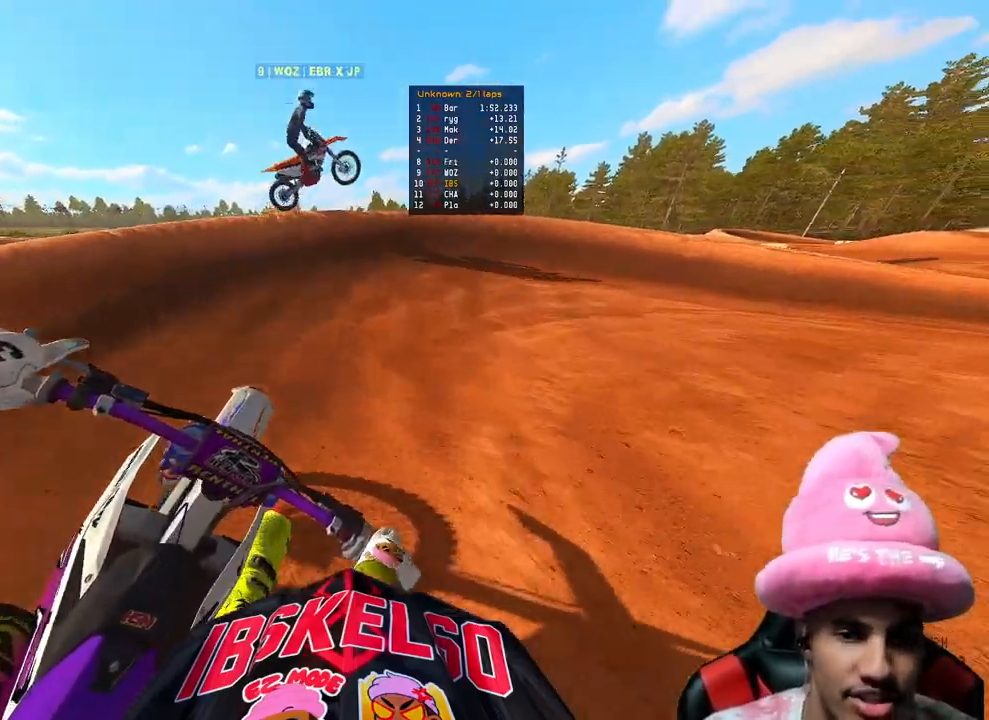
Gameplay with a controller (PlayStation layout); each line is a JSON object with the inputs held at the frame after it. "events" lists button and stick changes between this image and that frame as [ms after this image, input, new state], when the widget could be followed in between. Not read: L3.
{"buttons": ["L2"], "left_stick": "up-right", "right_stick": "down-left", "events": [[33, "R2", "up"], [33, "right_stick", "down-left"], [67, "L2", "down"]]}
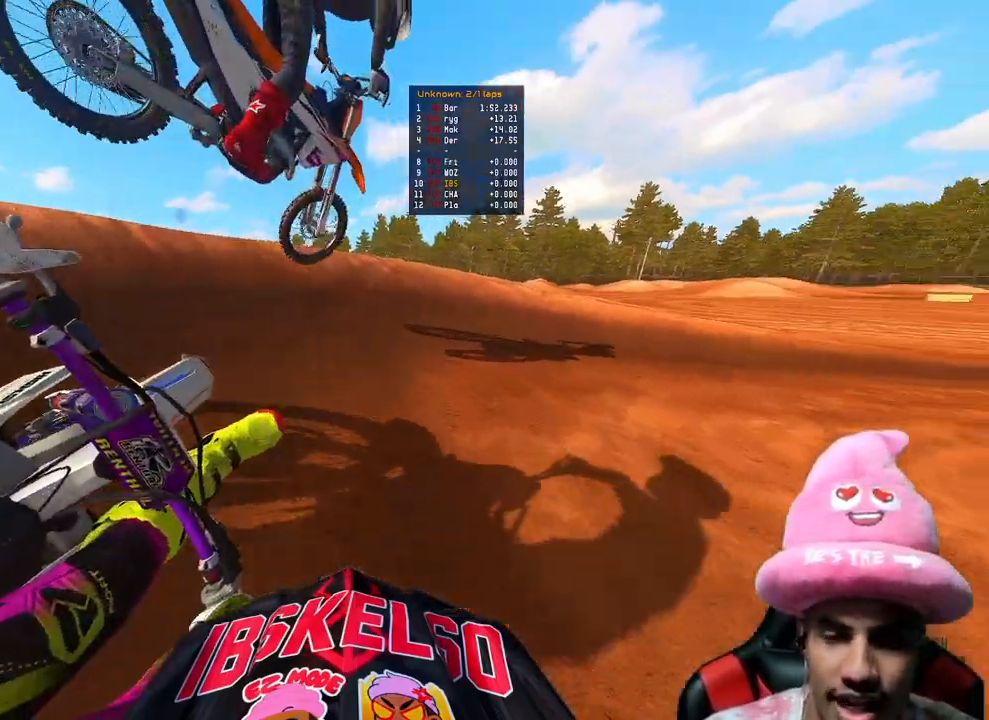
{"buttons": ["R2"], "left_stick": "up-right", "right_stick": "left"}
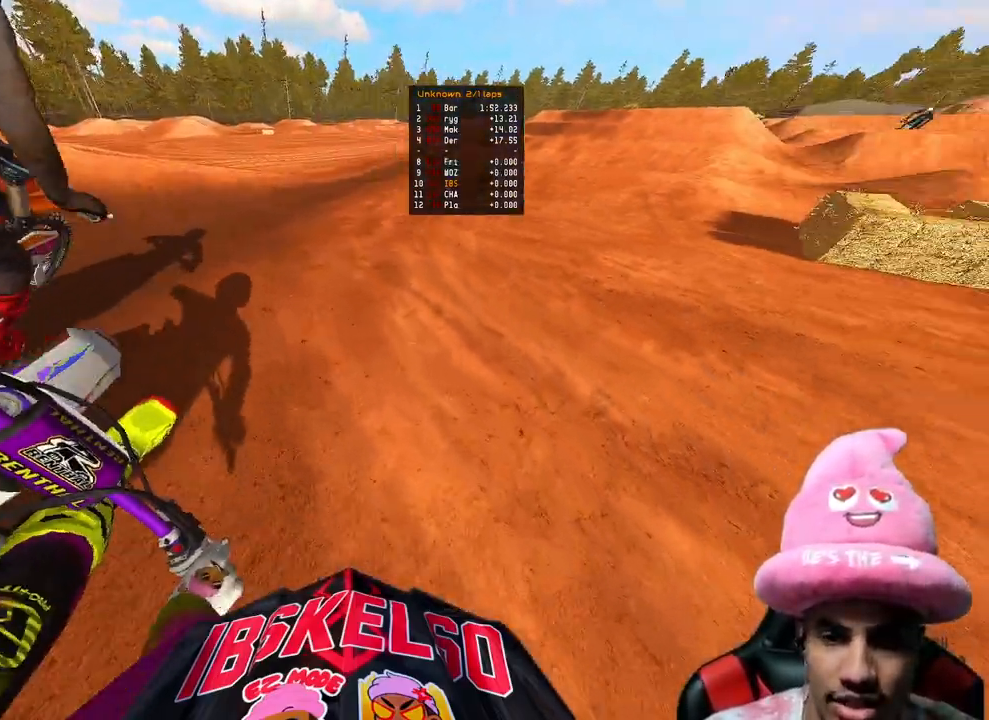
{"buttons": ["R2", "R3"], "left_stick": "up-right", "right_stick": "left", "events": [[467, "R3", "down"]]}
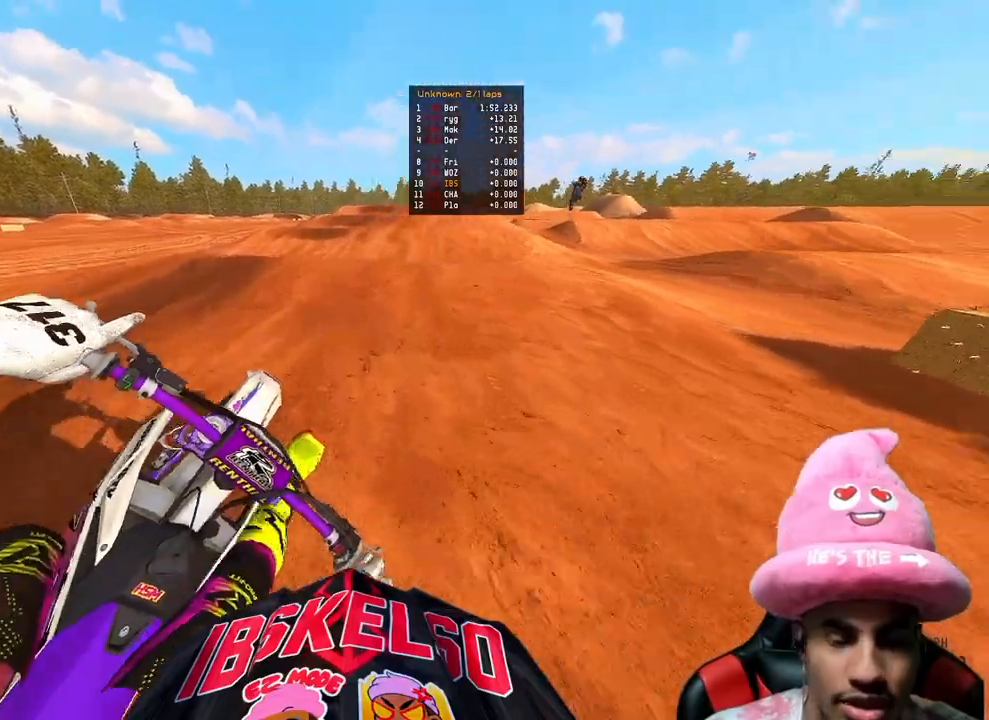
{"buttons": ["R2"], "left_stick": "up", "right_stick": "down-left", "events": [[67, "R3", "up"], [83, "left_stick", "up"], [133, "right_stick", "down-left"]]}
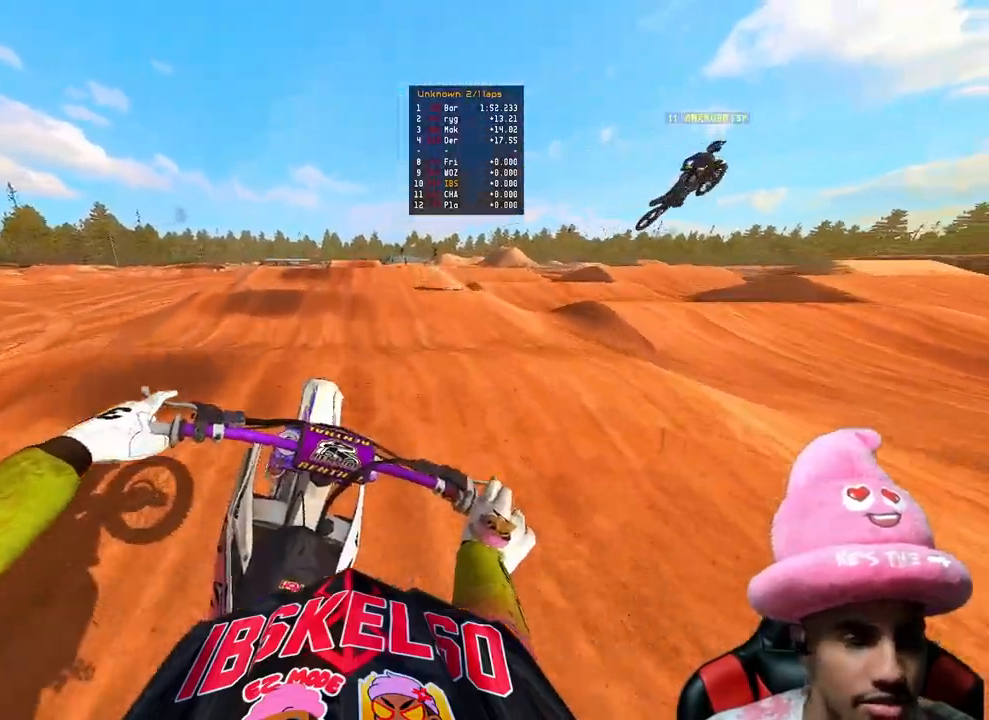
{"buttons": ["R2"], "left_stick": "up", "right_stick": "up-left", "events": [[433, "right_stick", "up-left"]]}
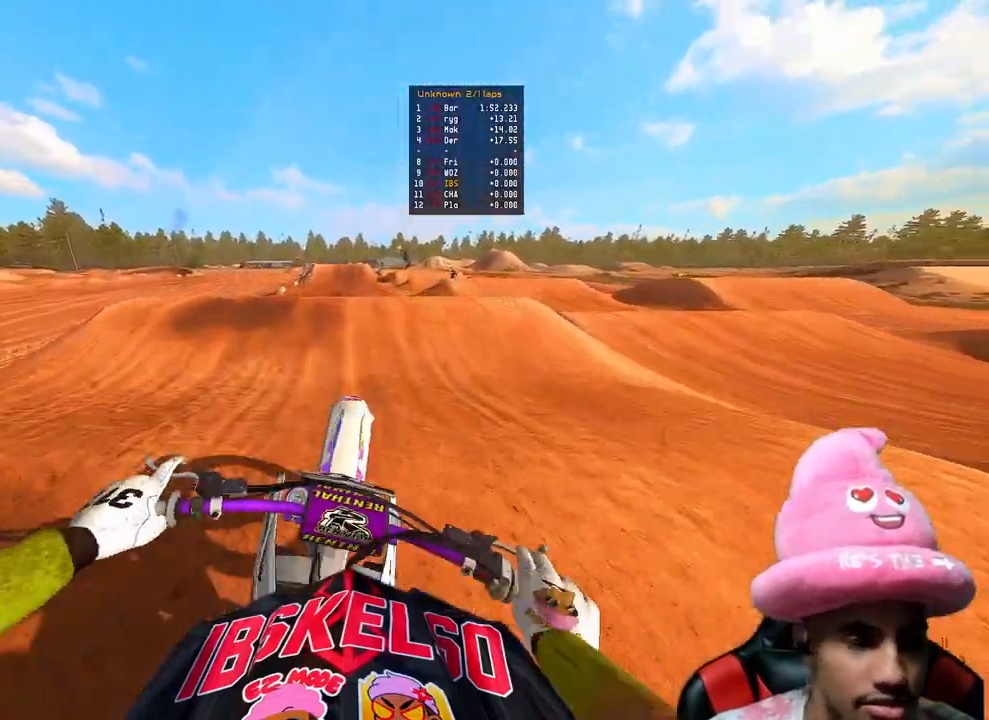
{"buttons": ["R2"], "left_stick": "center", "right_stick": "up", "events": [[217, "right_stick", "left"], [333, "left_stick", "center"], [350, "right_stick", "up-left"], [483, "right_stick", "up"]]}
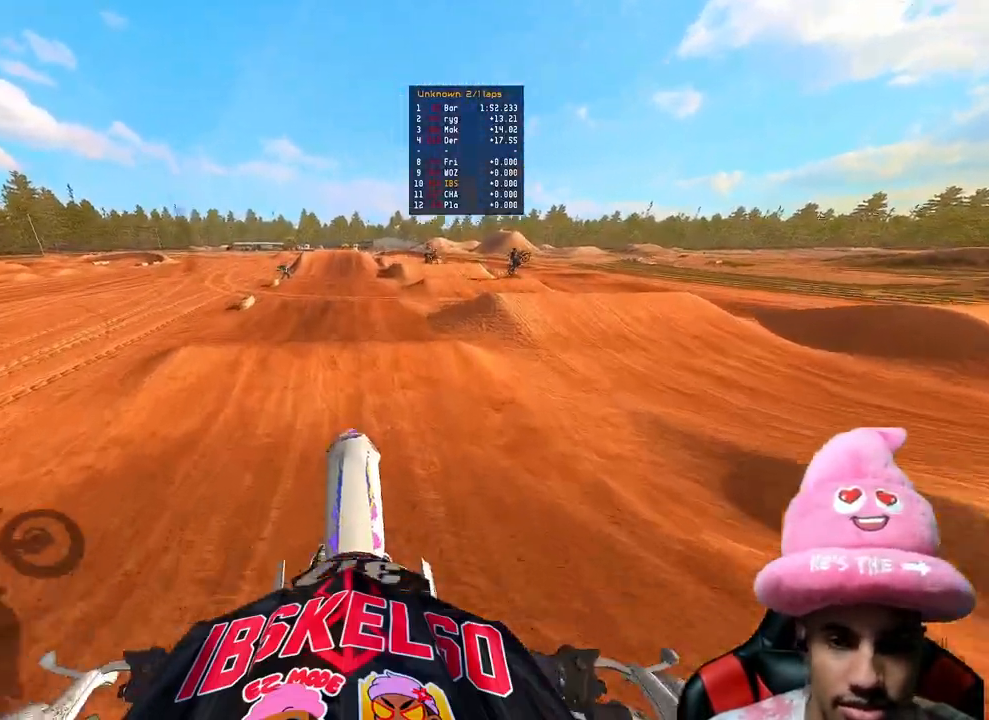
{"buttons": ["R2"], "left_stick": "center", "right_stick": "up", "events": []}
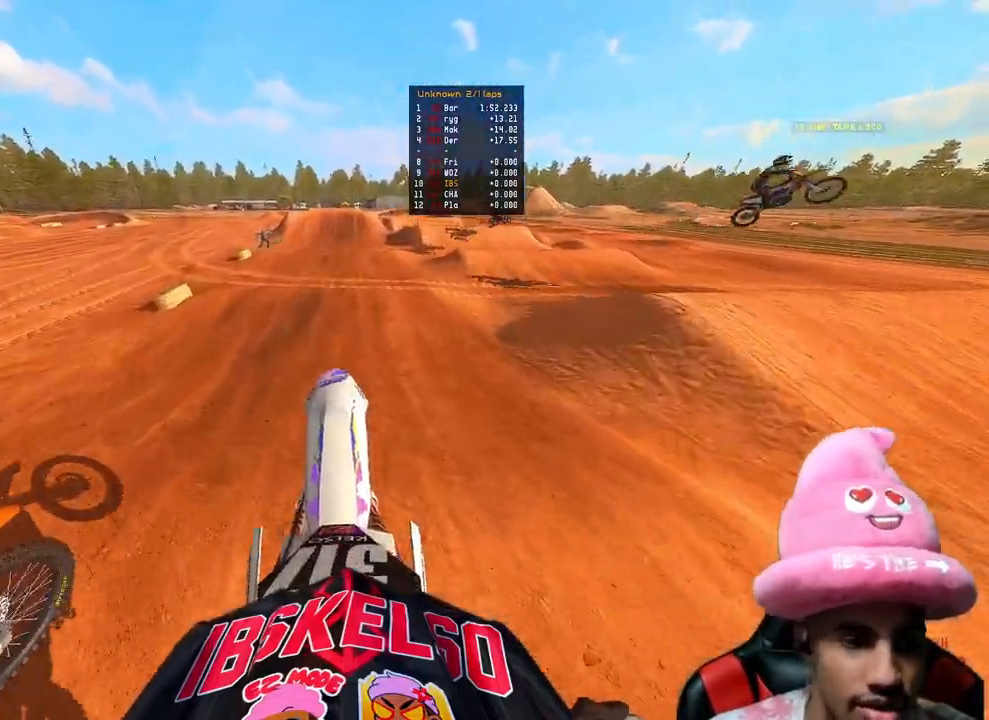
{"buttons": ["R2"], "left_stick": "center", "right_stick": "up-left", "events": [[300, "right_stick", "up-left"]]}
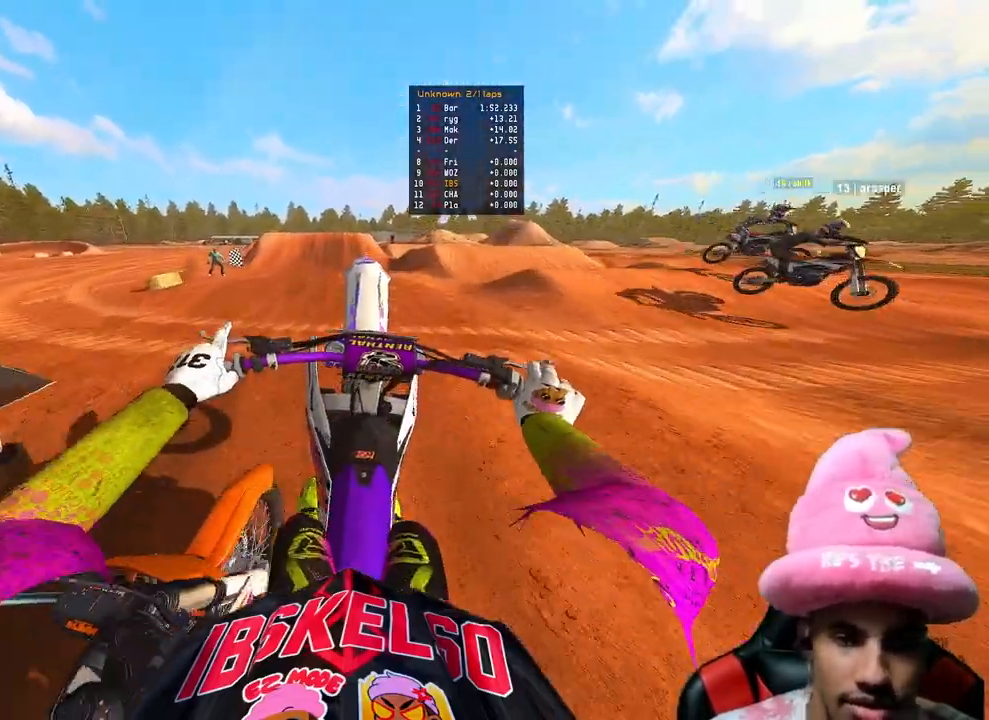
{"buttons": ["R2"], "left_stick": "center", "right_stick": "up-left", "events": [[50, "right_stick", "left"], [283, "right_stick", "up-left"]]}
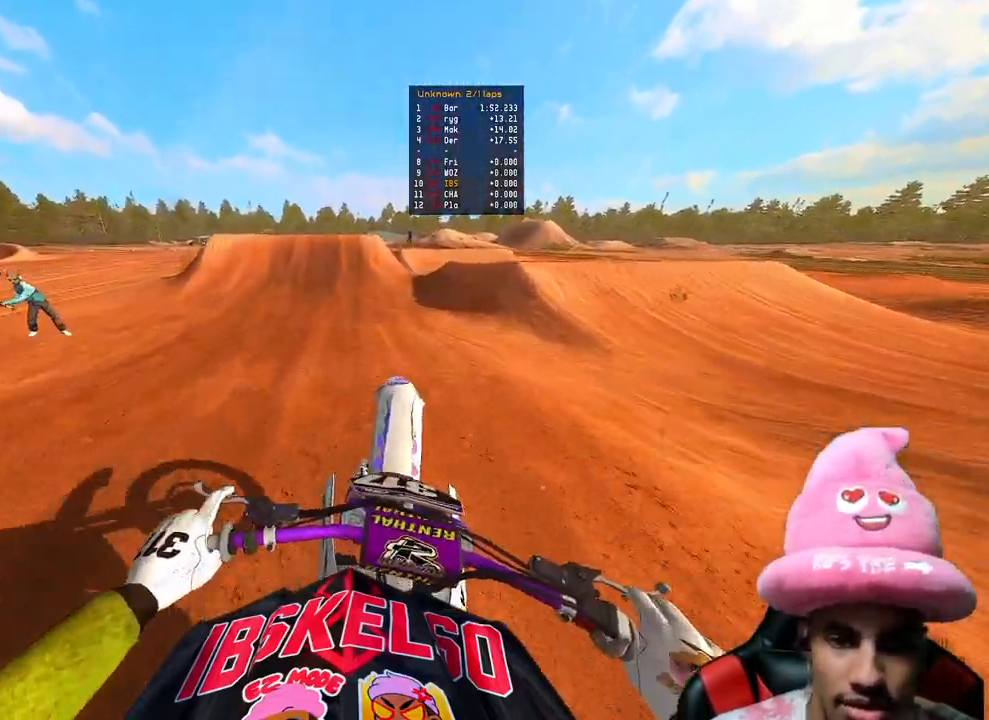
{"buttons": ["R2"], "left_stick": "center", "right_stick": "down-left", "events": [[33, "right_stick", "left"], [350, "right_stick", "down-left"]]}
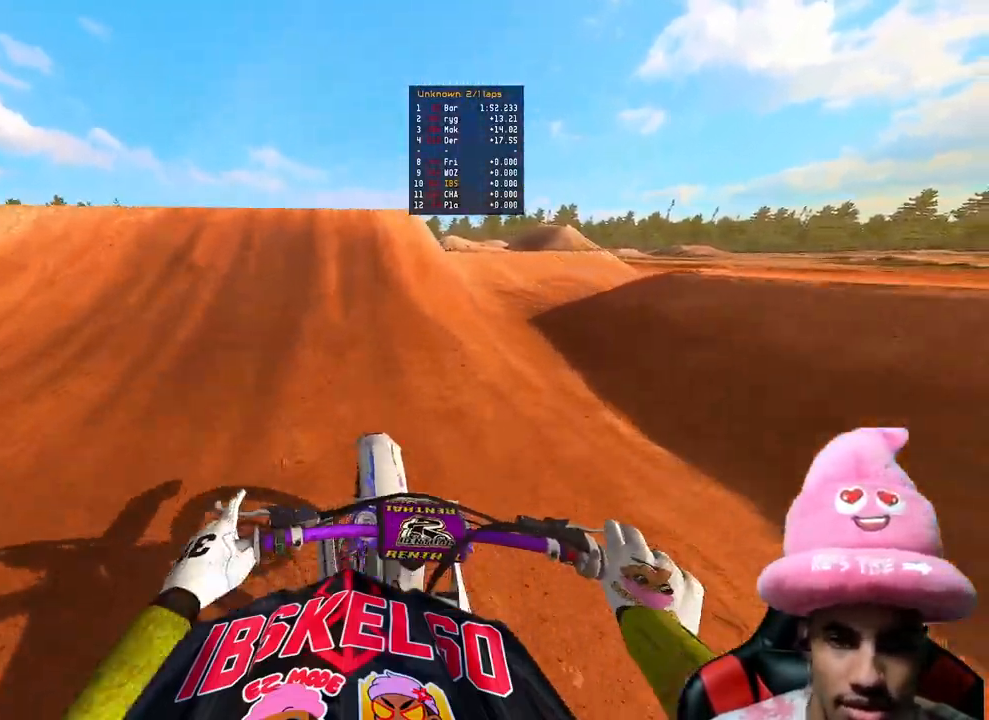
{"buttons": [], "left_stick": "center", "right_stick": "down-right", "events": [[150, "R3", "down"], [150, "left_stick", "left"], [217, "right_stick", "down"], [267, "R3", "up"], [283, "R2", "up"], [317, "right_stick", "down-right"], [383, "left_stick", "center"]]}
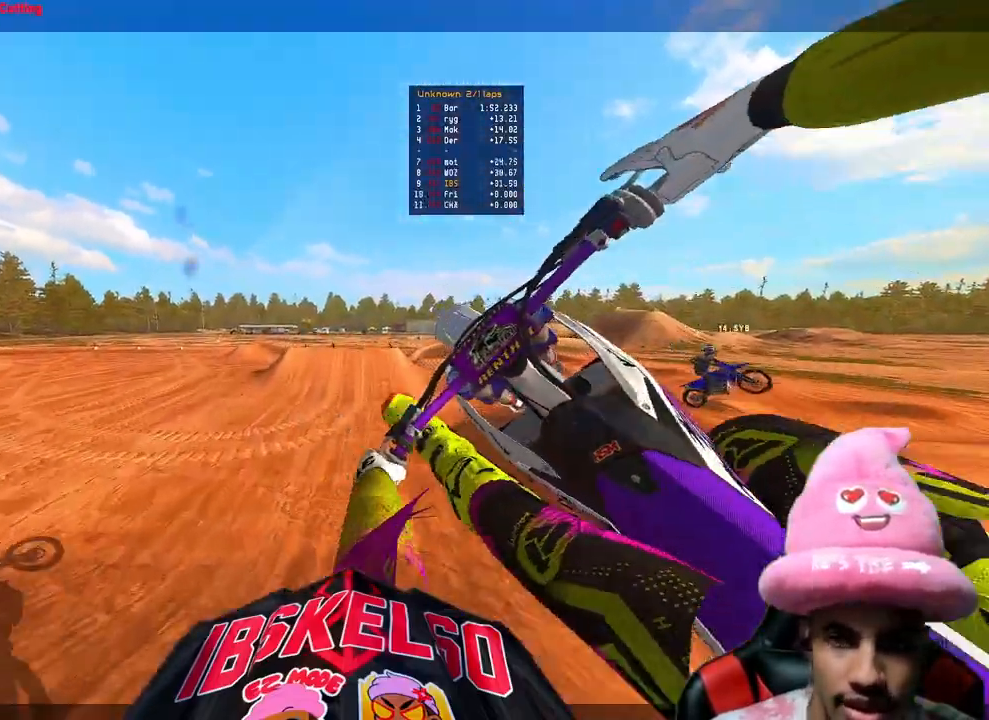
{"buttons": [], "left_stick": "center", "right_stick": "down", "events": [[433, "right_stick", "down"]]}
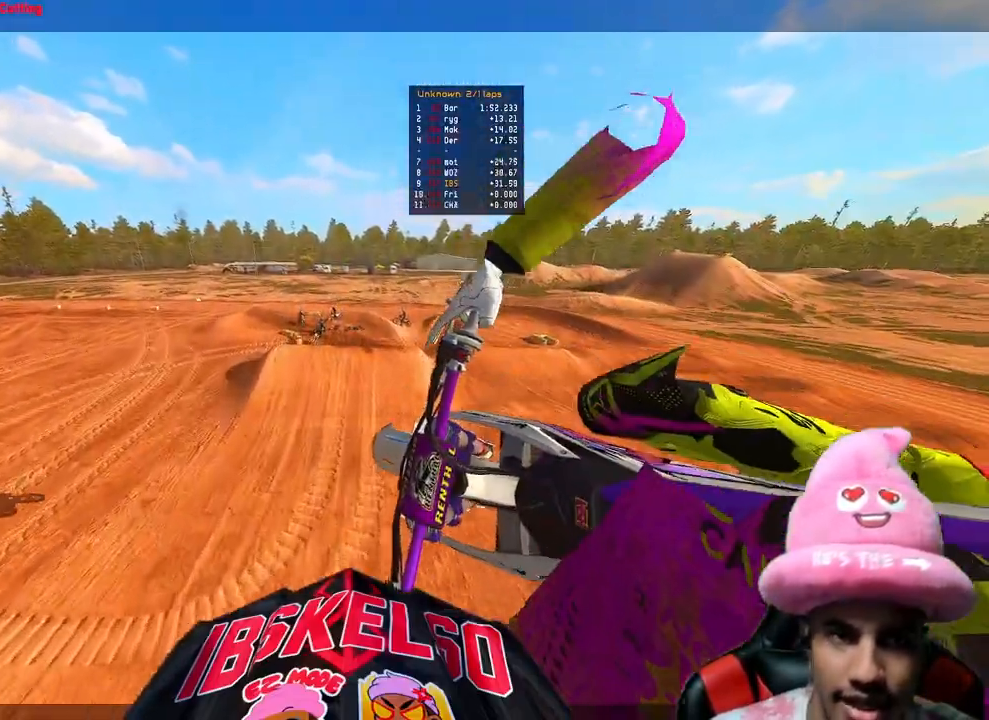
{"buttons": ["R2"], "left_stick": "left", "right_stick": "up", "events": [[100, "R2", "down"], [117, "right_stick", "down-left"], [217, "R3", "down"], [217, "right_stick", "left"], [283, "left_stick", "left"], [317, "R3", "up"], [400, "right_stick", "up-left"], [500, "right_stick", "up"]]}
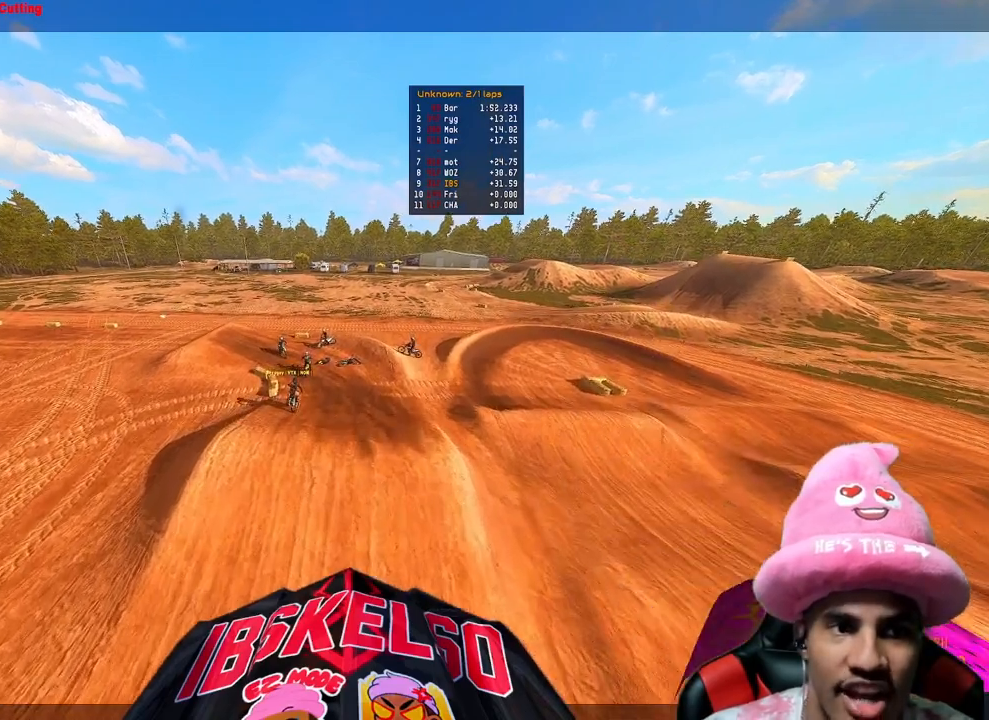
{"buttons": [], "left_stick": "up", "right_stick": "up", "events": [[17, "R2", "up"], [383, "left_stick", "up"]]}
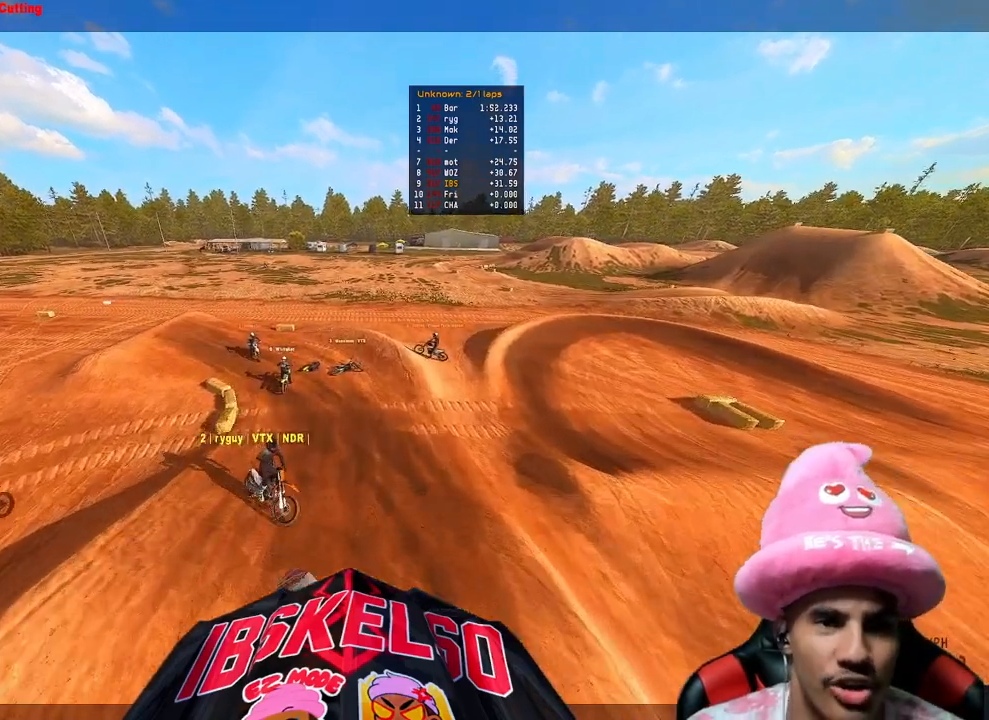
{"buttons": [], "left_stick": "up", "right_stick": "down-left", "events": [[83, "right_stick", "up-left"], [200, "right_stick", "down-left"]]}
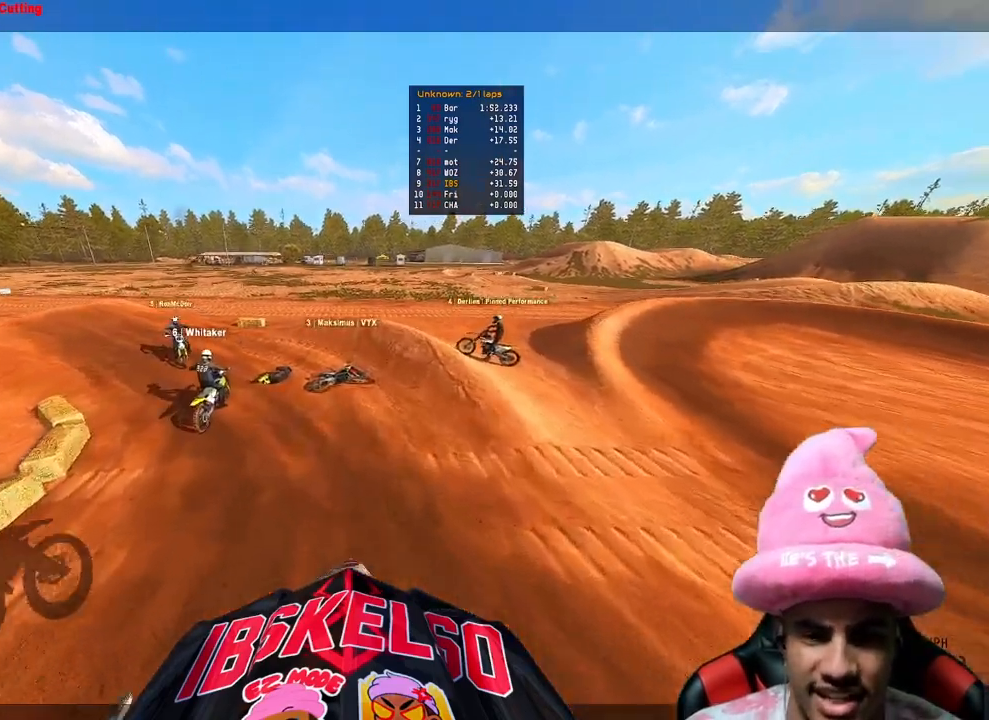
{"buttons": [], "left_stick": "up", "right_stick": "down-left", "events": [[250, "L2", "down"], [267, "R3", "down"], [367, "R3", "up"], [500, "L2", "up"]]}
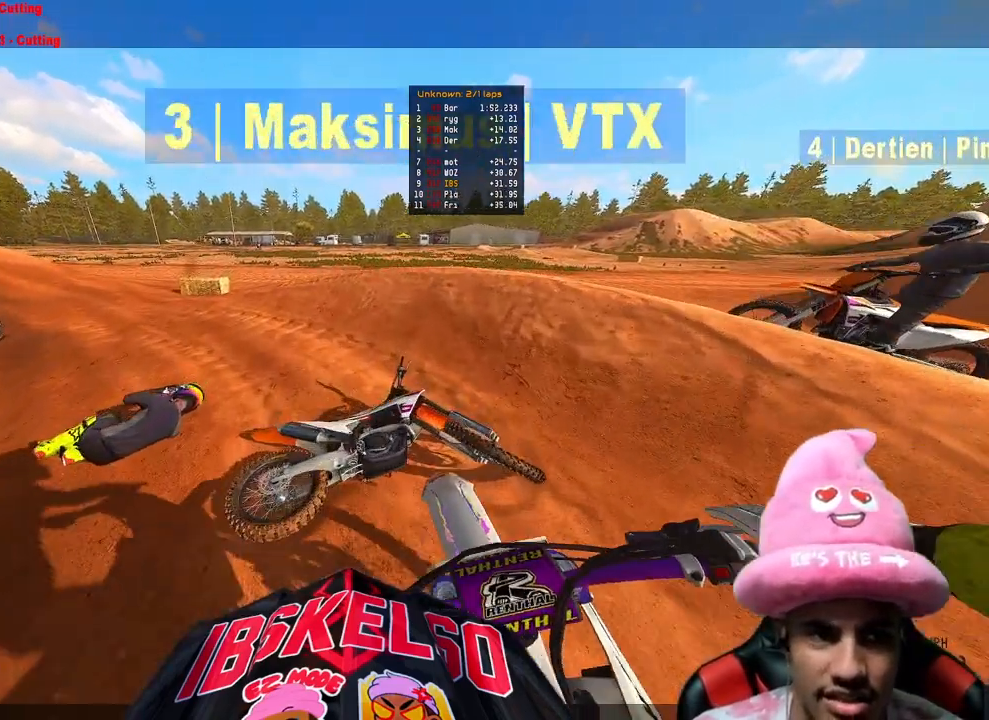
{"buttons": ["CIRCLE", "R2"], "left_stick": "center", "right_stick": "center", "events": [[33, "CIRCLE", "down"], [33, "R2", "down"], [33, "left_stick", "center"], [33, "right_stick", "center"]]}
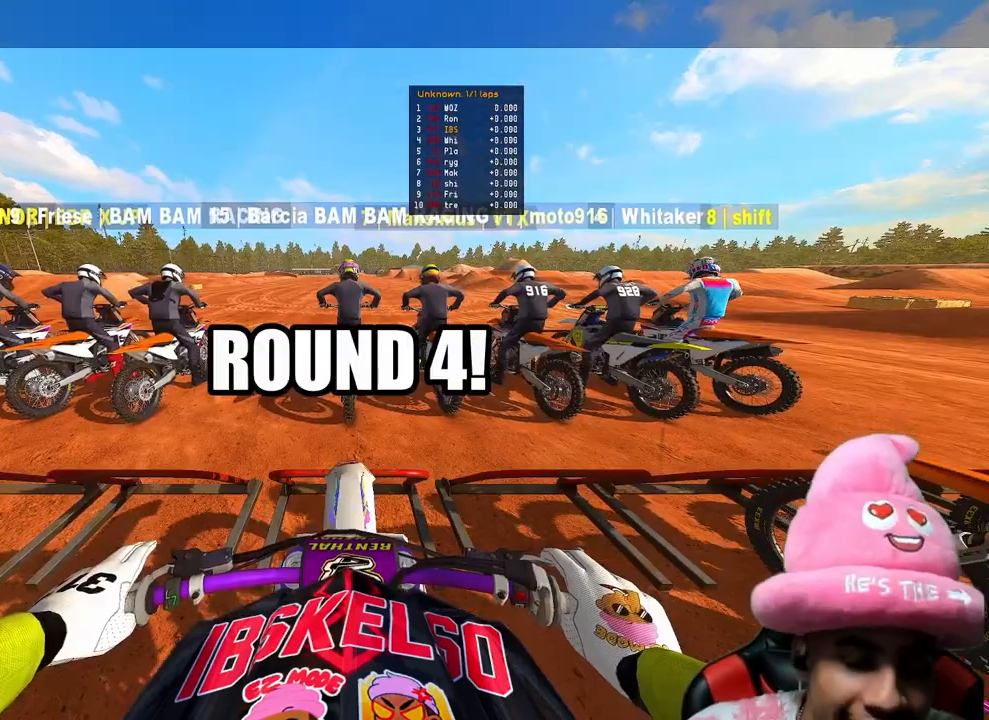
{"buttons": ["CIRCLE", "R2"], "left_stick": "center", "right_stick": "center", "events": []}
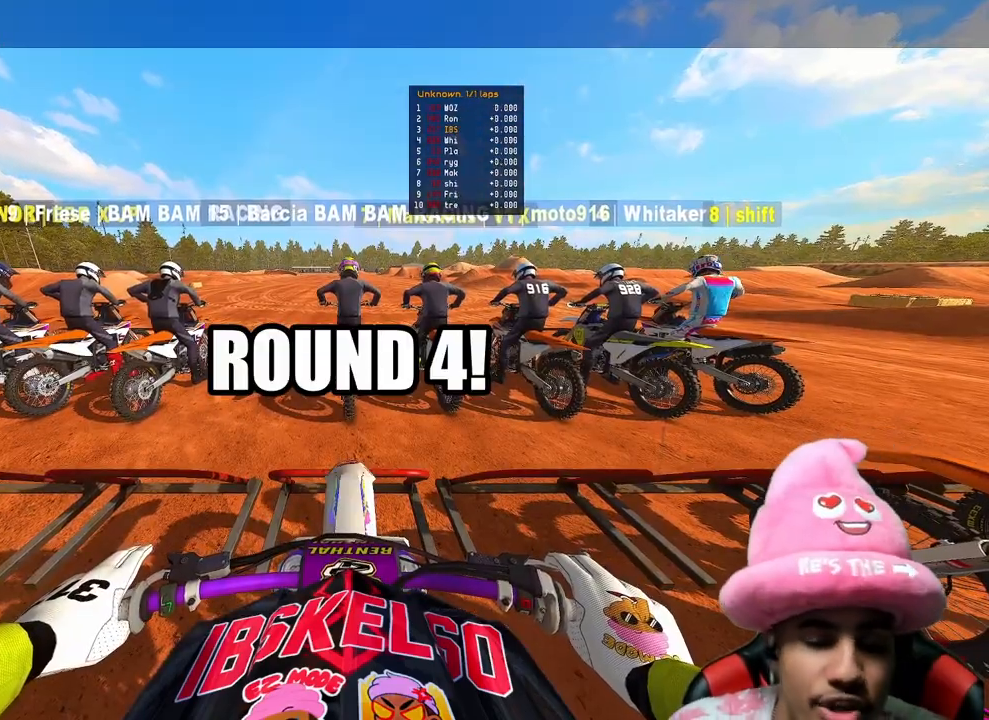
{"buttons": ["CIRCLE", "R2"], "left_stick": "center", "right_stick": "center", "events": []}
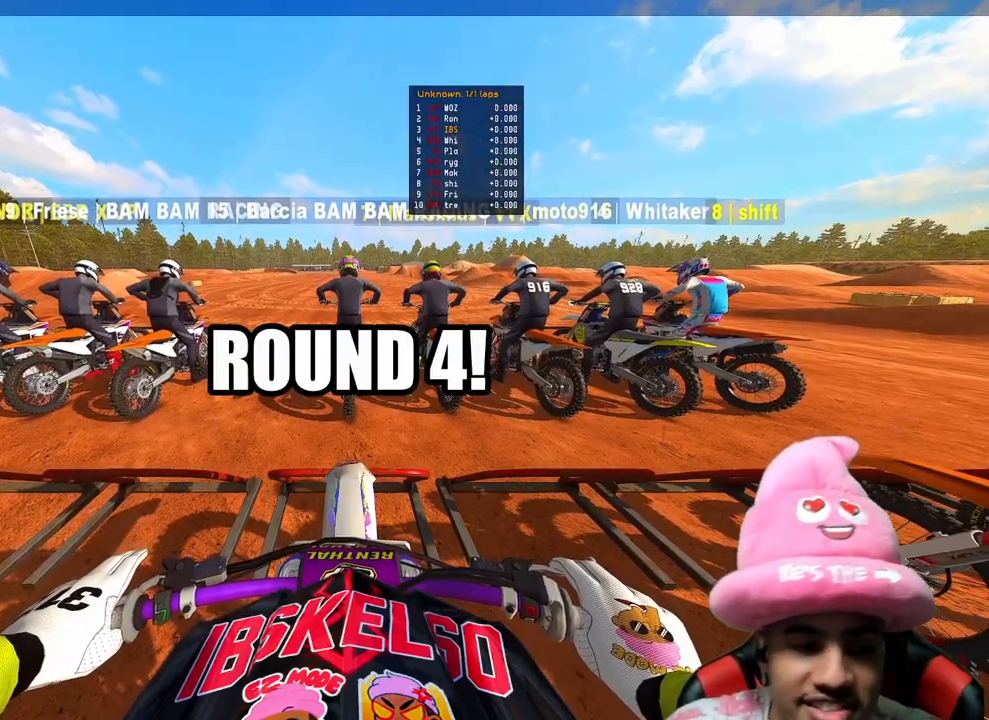
{"buttons": ["CIRCLE", "R2"], "left_stick": "center", "right_stick": "center", "events": []}
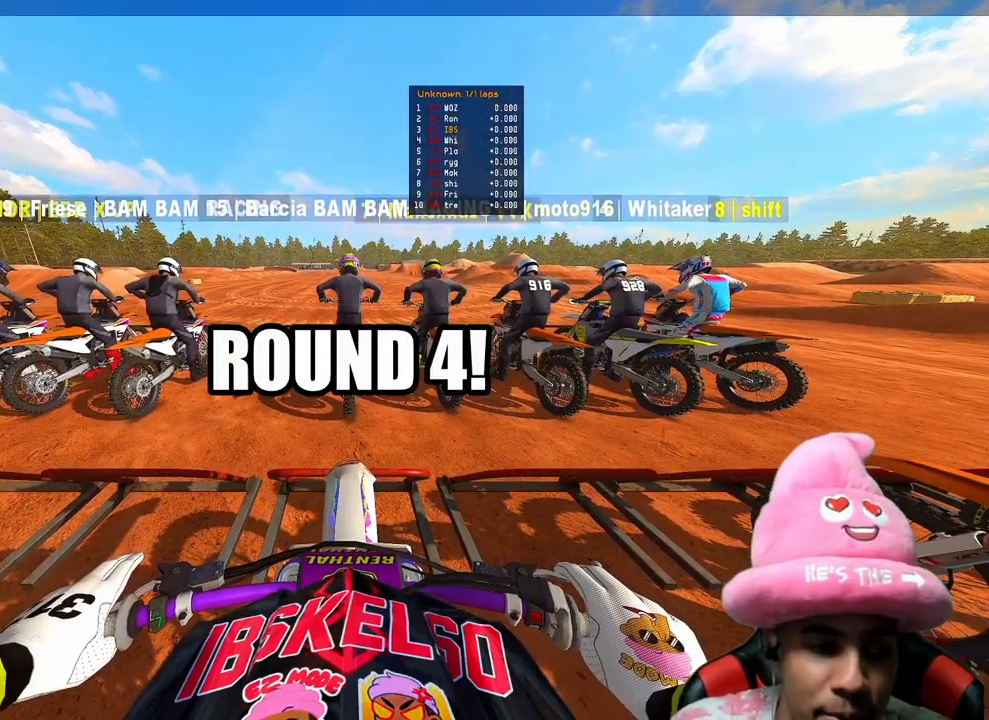
{"buttons": ["CIRCLE", "R2"], "left_stick": "center", "right_stick": "up-left", "events": [[483, "right_stick", "up-left"]]}
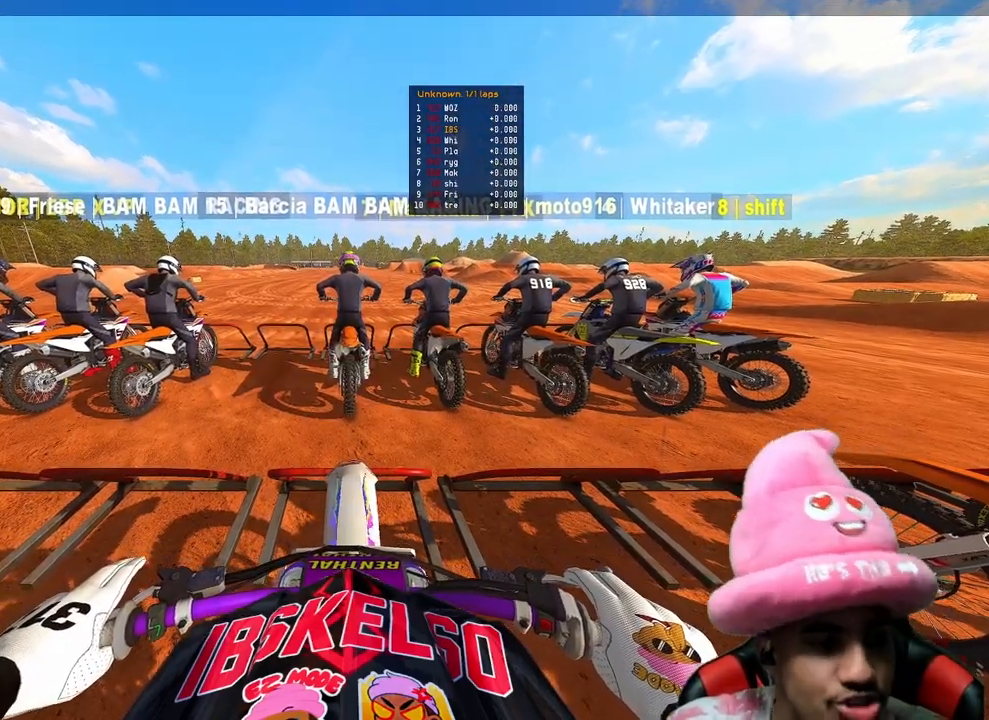
{"buttons": ["CIRCLE", "R2"], "left_stick": "center", "right_stick": "center", "events": [[433, "right_stick", "center"]]}
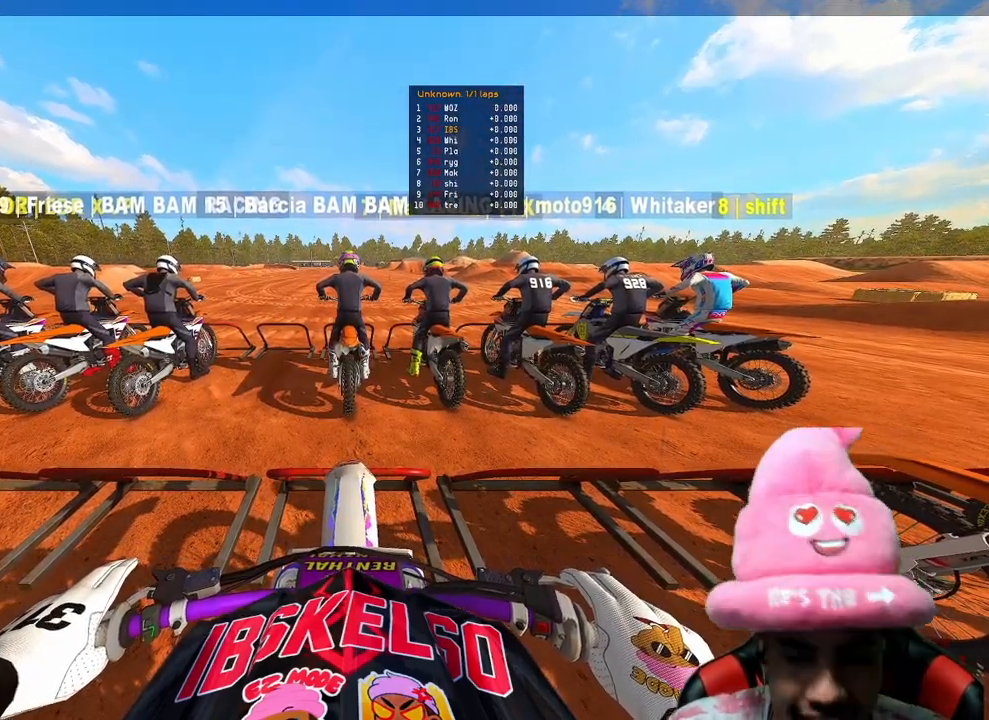
{"buttons": ["CIRCLE", "R2"], "left_stick": "center", "right_stick": "center", "events": []}
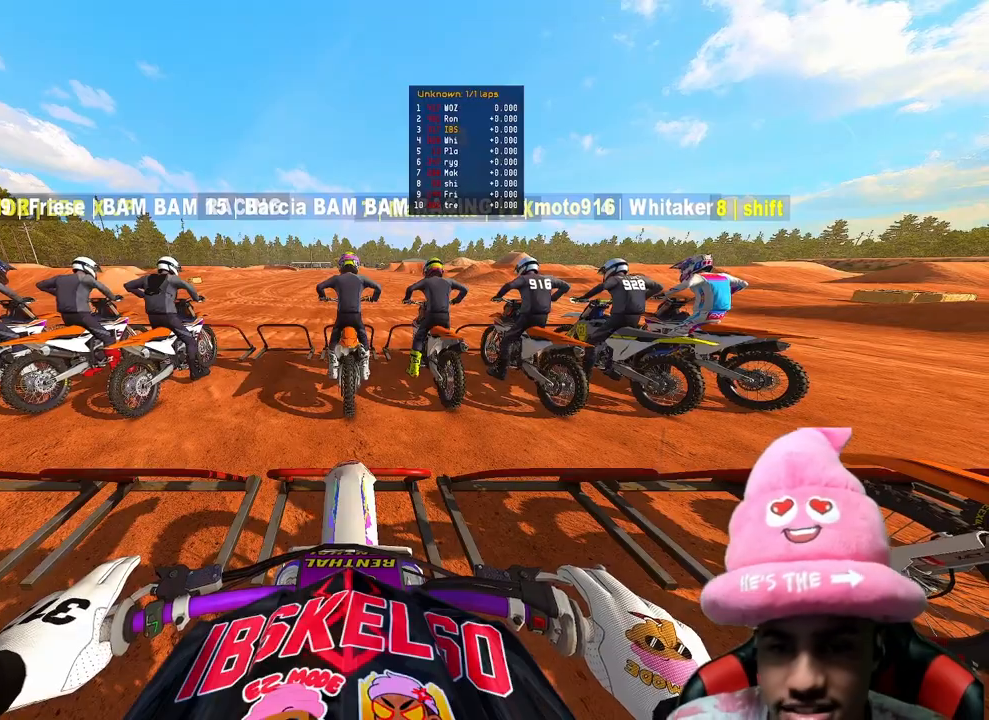
{"buttons": ["CIRCLE", "R2"], "left_stick": "center", "right_stick": "up", "events": [[400, "right_stick", "up"]]}
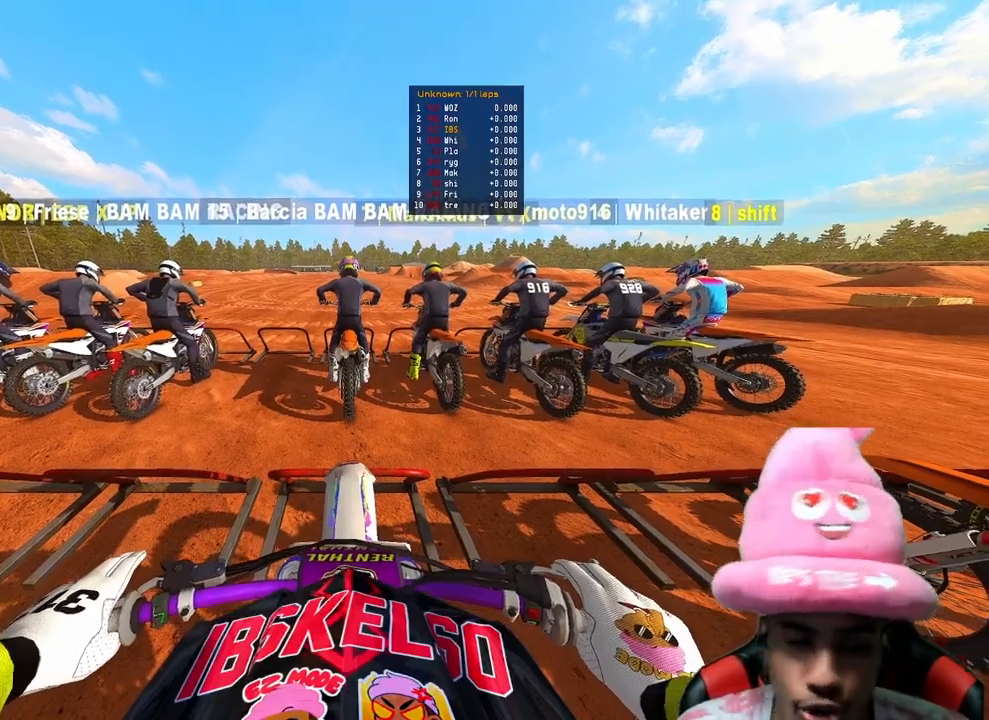
{"buttons": ["CIRCLE", "R2"], "left_stick": "center", "right_stick": "center", "events": [[483, "right_stick", "center"]]}
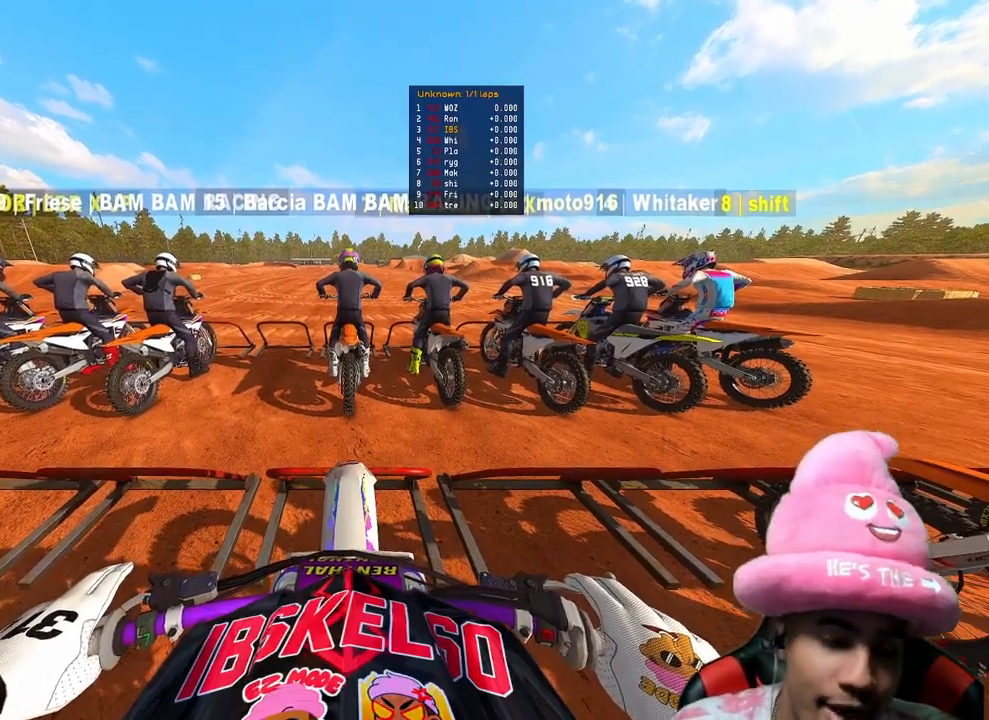
{"buttons": ["CIRCLE", "R2"], "left_stick": "center", "right_stick": "center", "events": []}
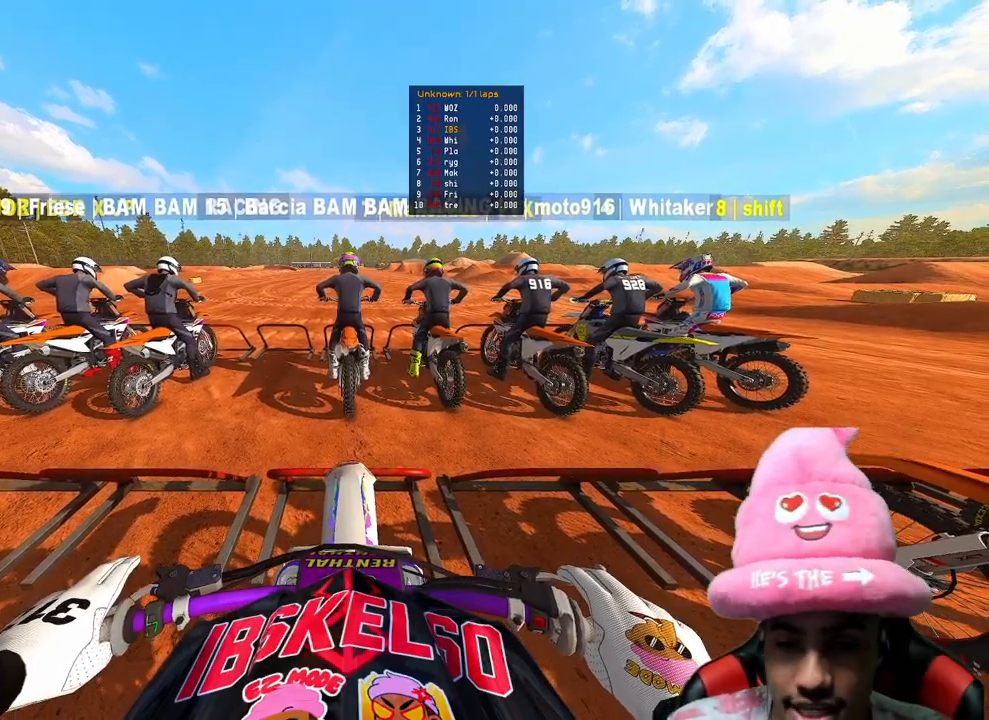
{"buttons": ["CIRCLE", "R2"], "left_stick": "center", "right_stick": "center", "events": []}
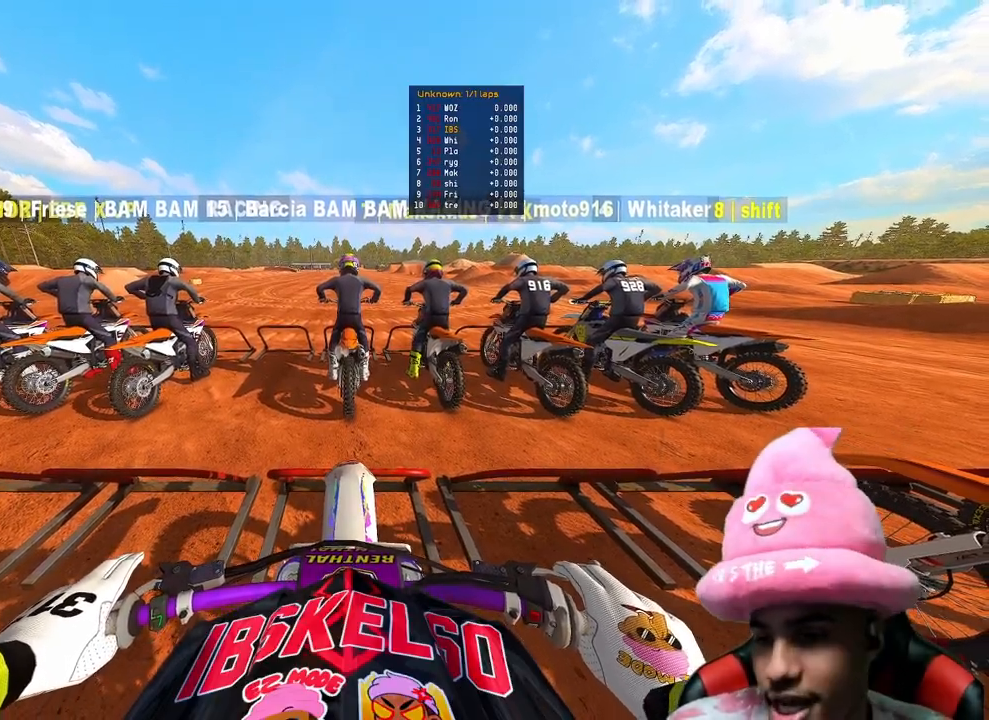
{"buttons": ["CIRCLE", "R2"], "left_stick": "center", "right_stick": "center", "events": []}
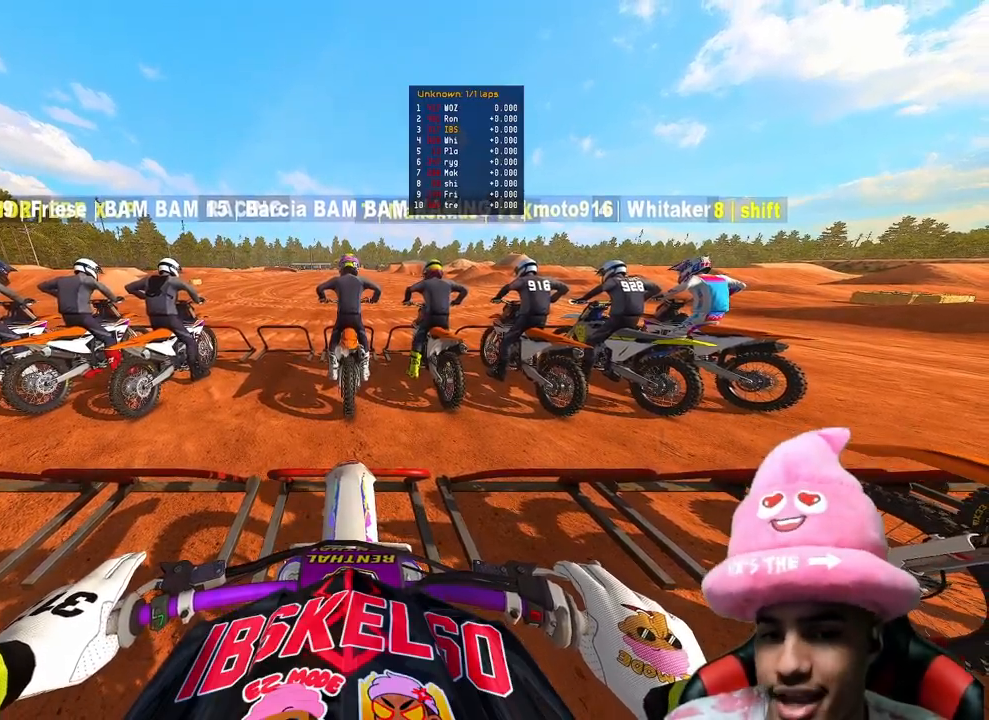
{"buttons": ["CIRCLE", "R2"], "left_stick": "center", "right_stick": "center", "events": []}